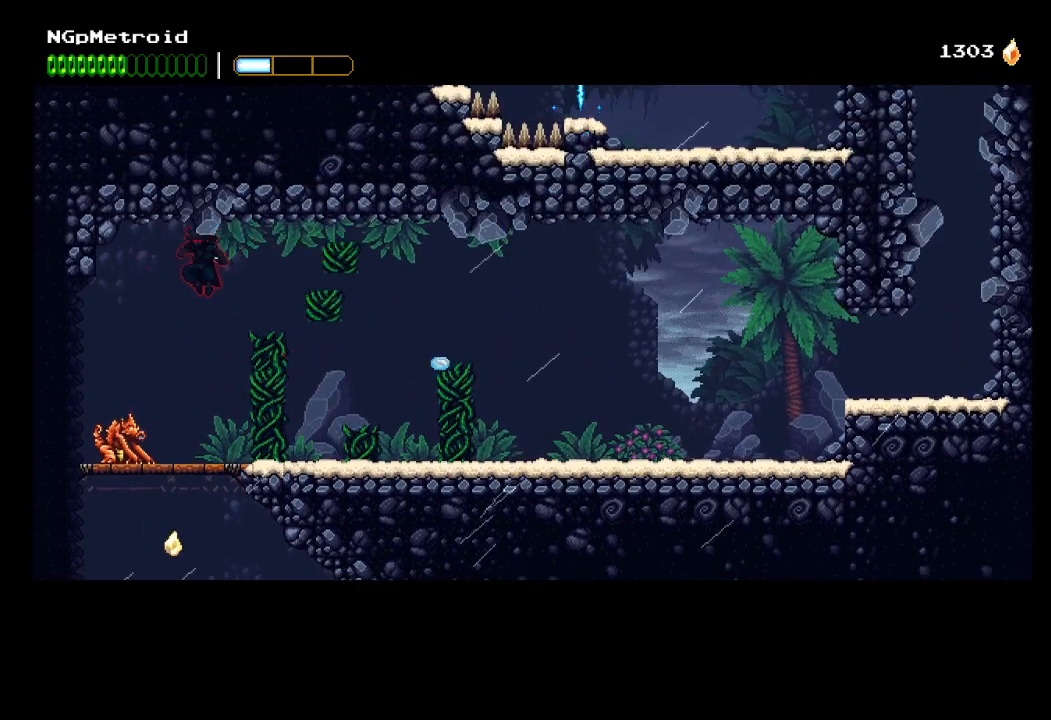
Gameplay with a controller (Xbox layout); each line is a JSON object with the inputs held at the frame after it. "events" lists button and stick changes between this image and that frame as [ms after this image, input, new state], when the widget could be followed in between. Not read: right_stick.
{"buttons": ["X"], "left_stick": "center", "events": [[133, "left_stick", "center"], [333, "X", "down"]]}
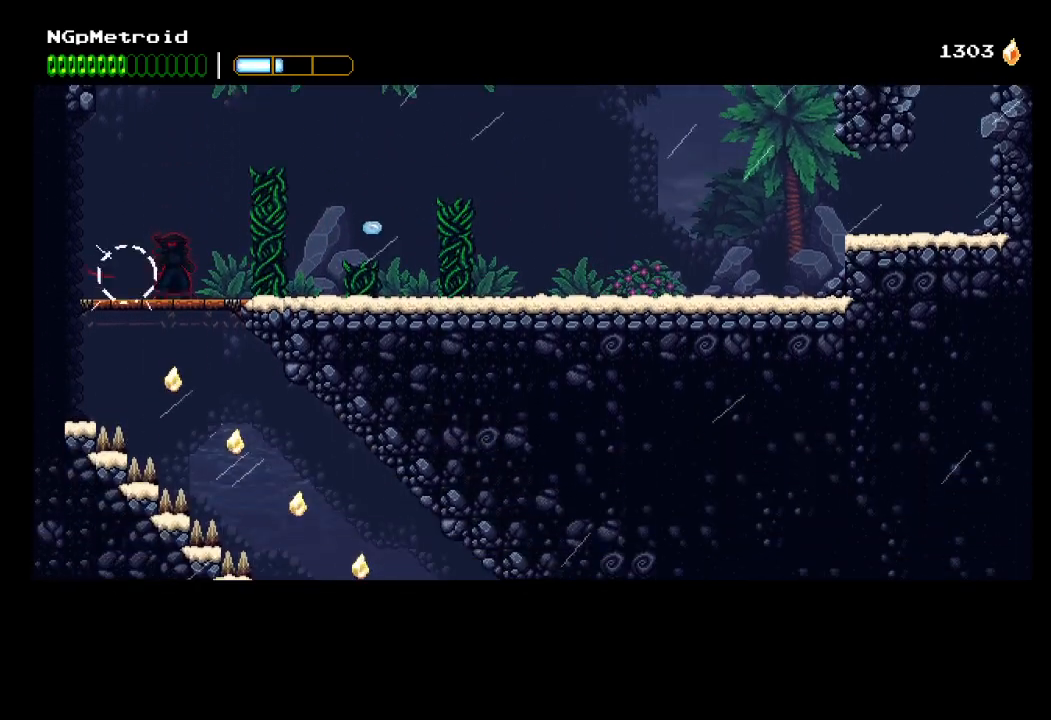
{"buttons": [], "left_stick": "right", "events": [[33, "X", "up"], [33, "left_stick", "down"], [133, "A", "down"], [233, "A", "up"], [333, "left_stick", "center"], [400, "left_stick", "right"]]}
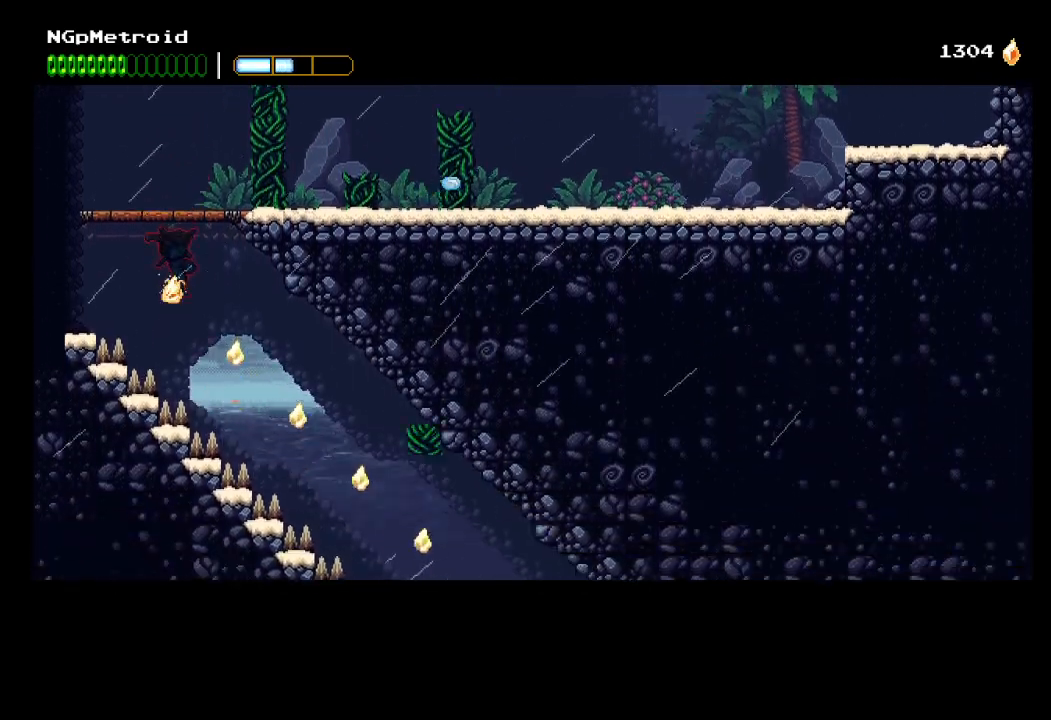
{"buttons": ["A"], "left_stick": "right", "events": [[167, "A", "down"]]}
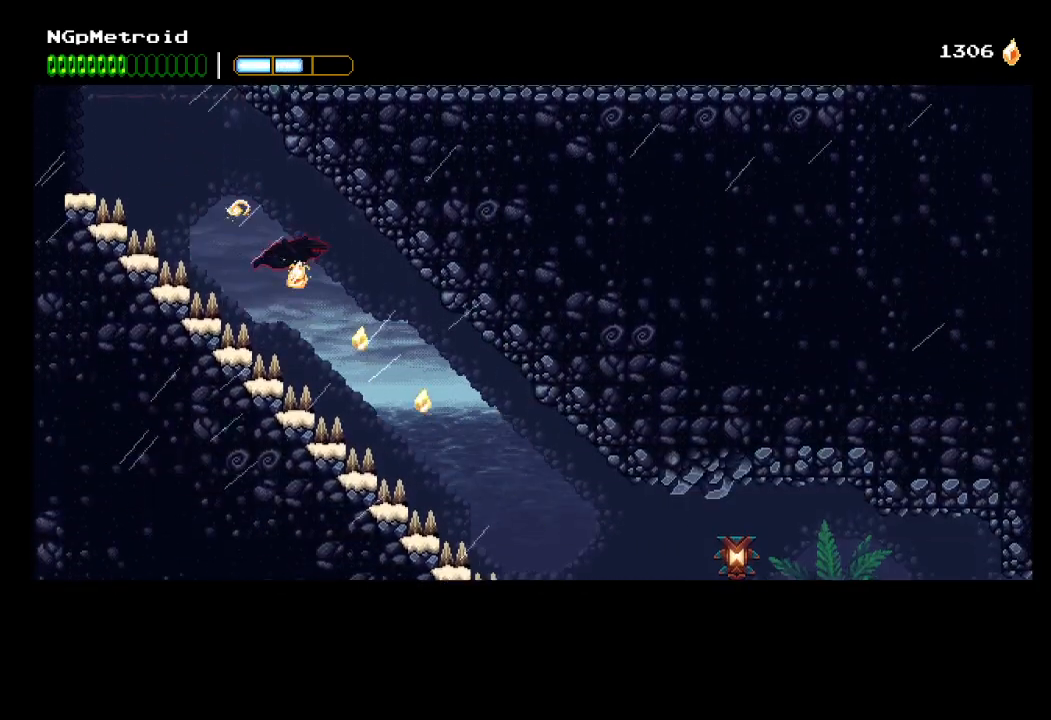
{"buttons": ["A"], "left_stick": "right", "events": []}
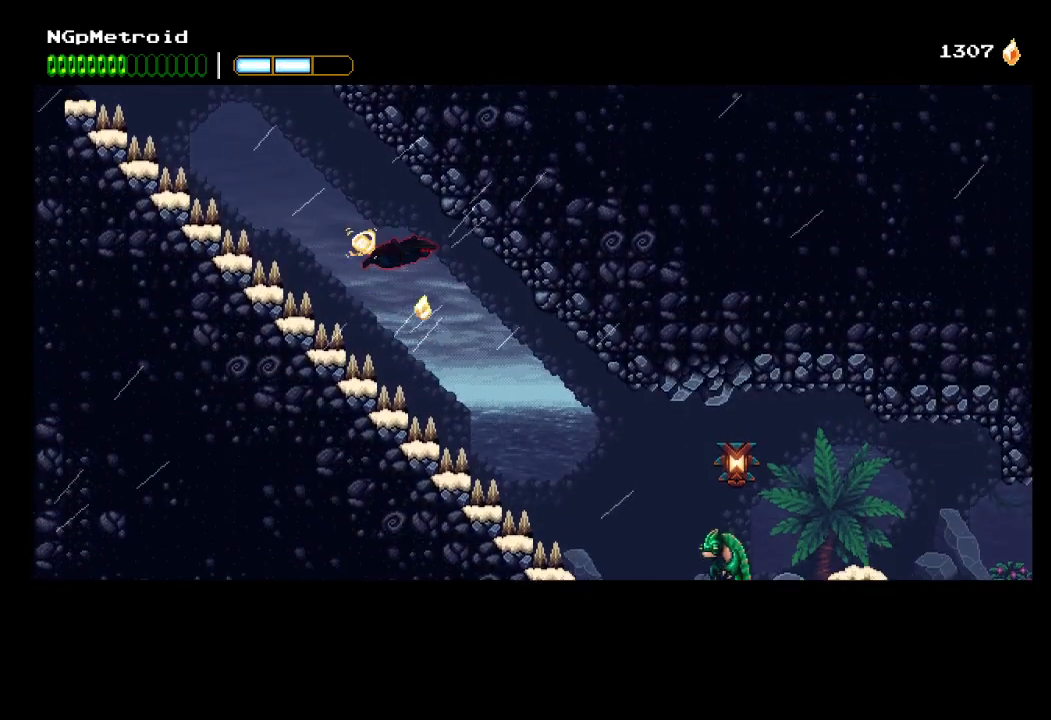
{"buttons": ["A"], "left_stick": "right", "events": []}
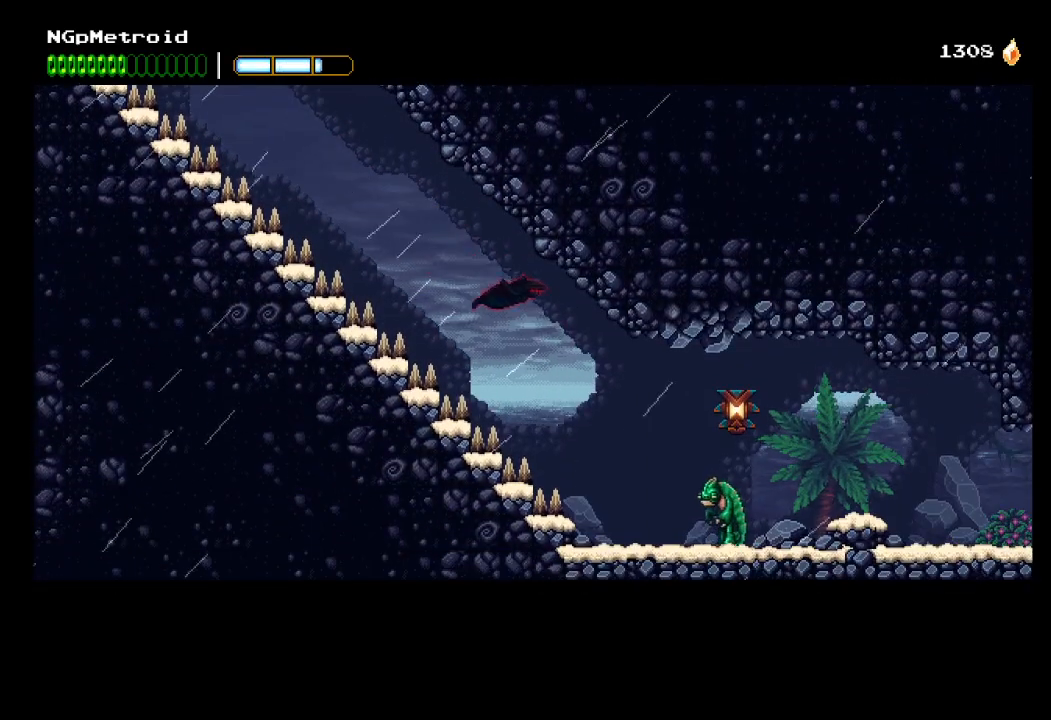
{"buttons": [], "left_stick": "right", "events": [[467, "A", "up"]]}
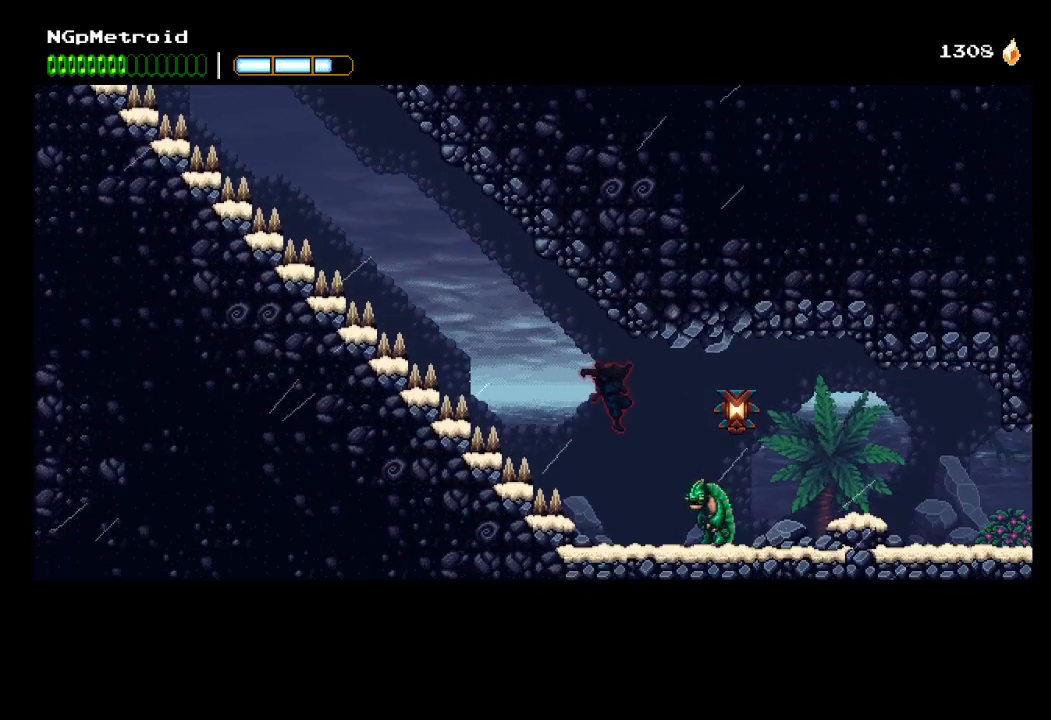
{"buttons": [], "left_stick": "right", "events": [[100, "B", "down"], [200, "B", "up"]]}
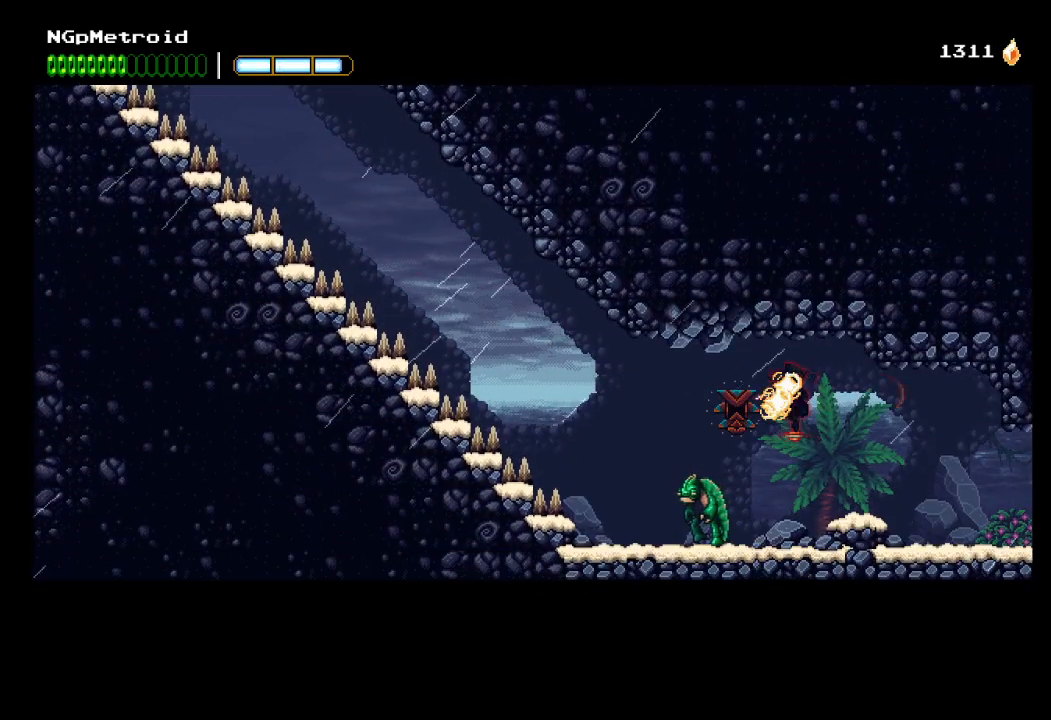
{"buttons": [], "left_stick": "right", "events": []}
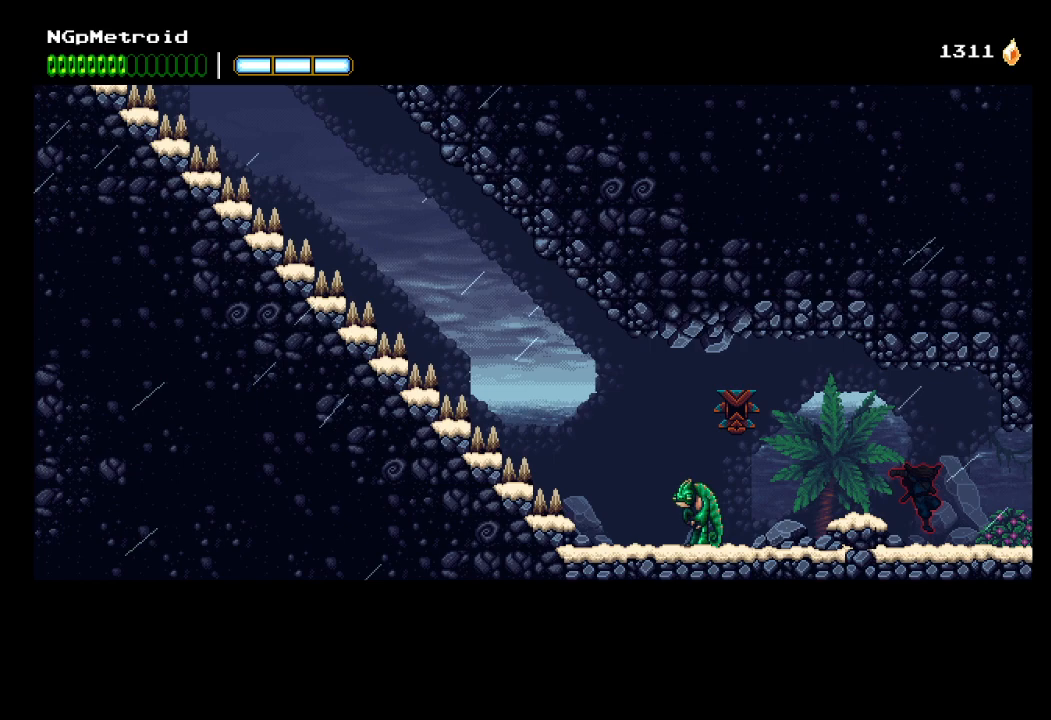
{"buttons": [], "left_stick": "right", "events": []}
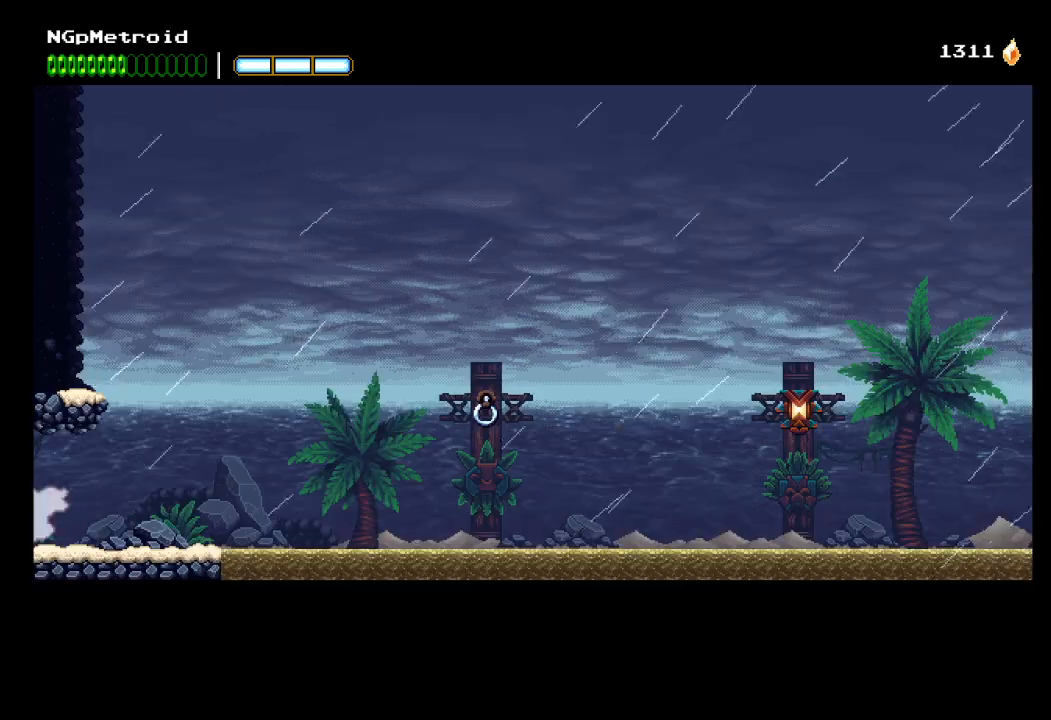
{"buttons": [], "left_stick": "right", "events": []}
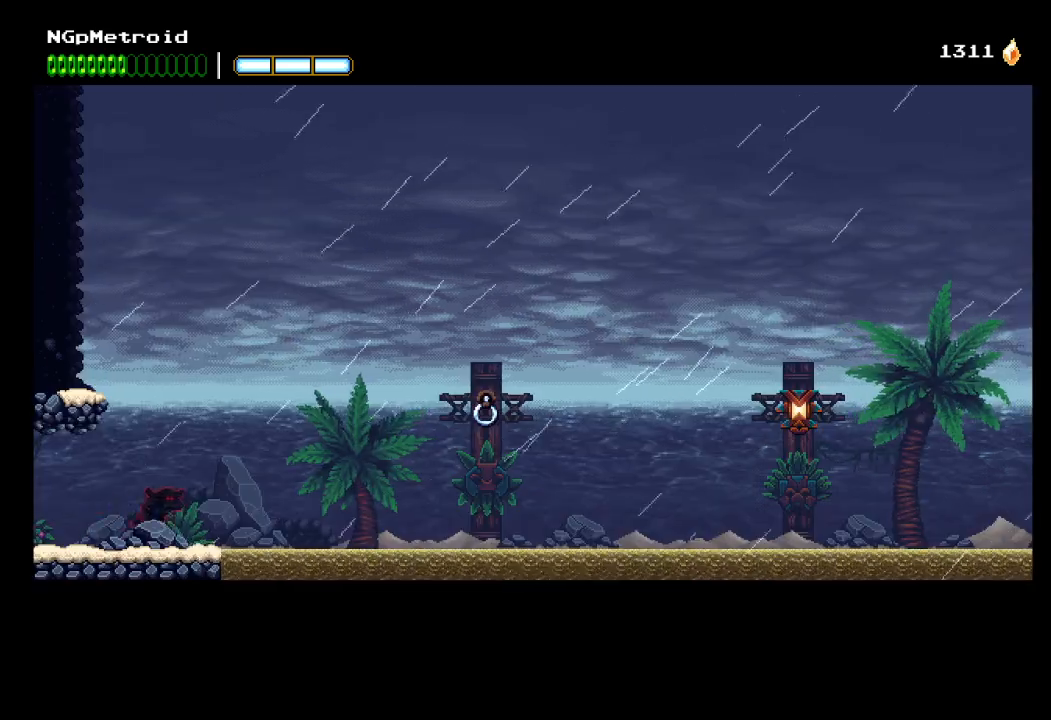
{"buttons": ["B"], "left_stick": "right", "events": [[100, "A", "down"], [300, "A", "up"], [433, "B", "down"]]}
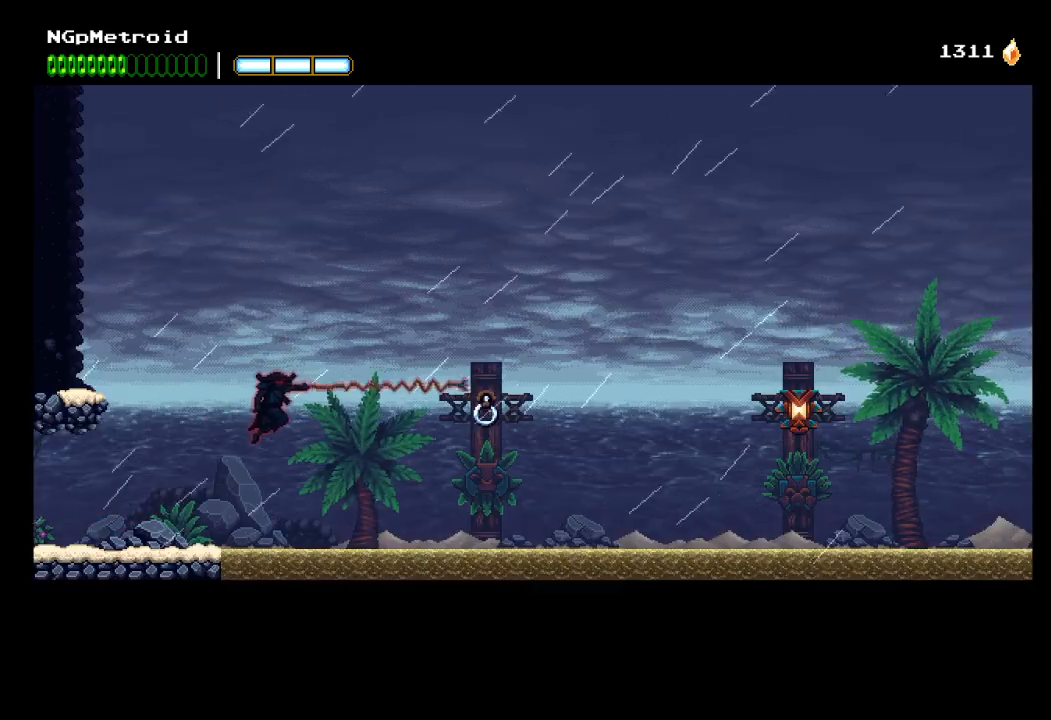
{"buttons": [], "left_stick": "up-left", "events": [[100, "B", "up"], [467, "left_stick", "up-left"]]}
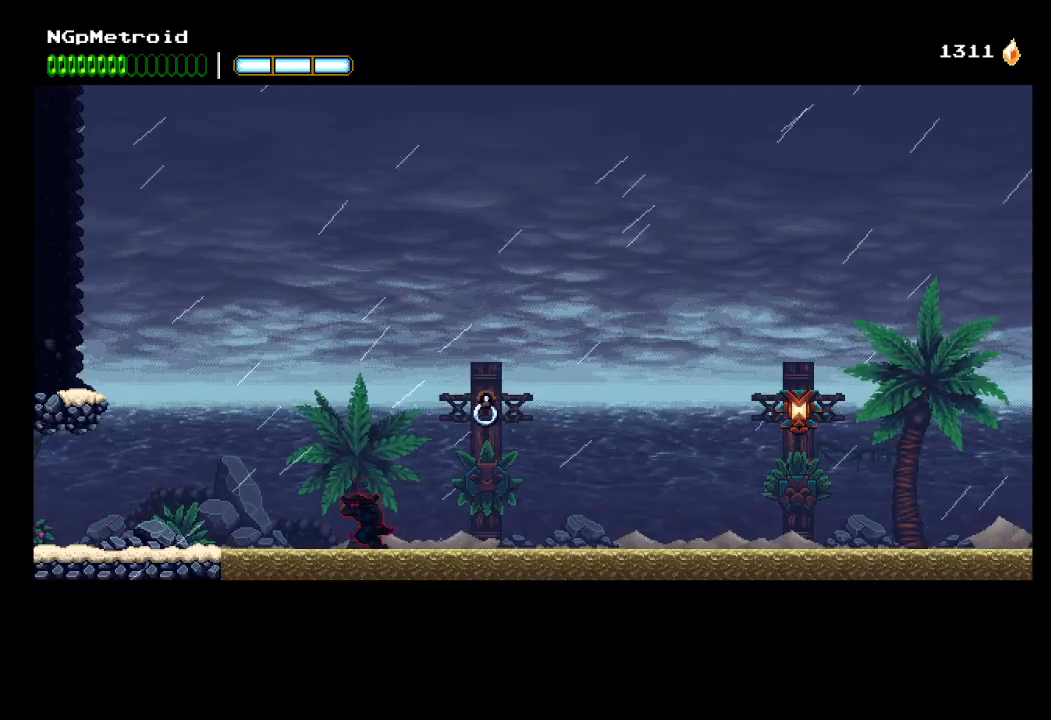
{"buttons": [], "left_stick": "right", "events": [[67, "A", "down"], [400, "A", "up"], [400, "left_stick", "right"]]}
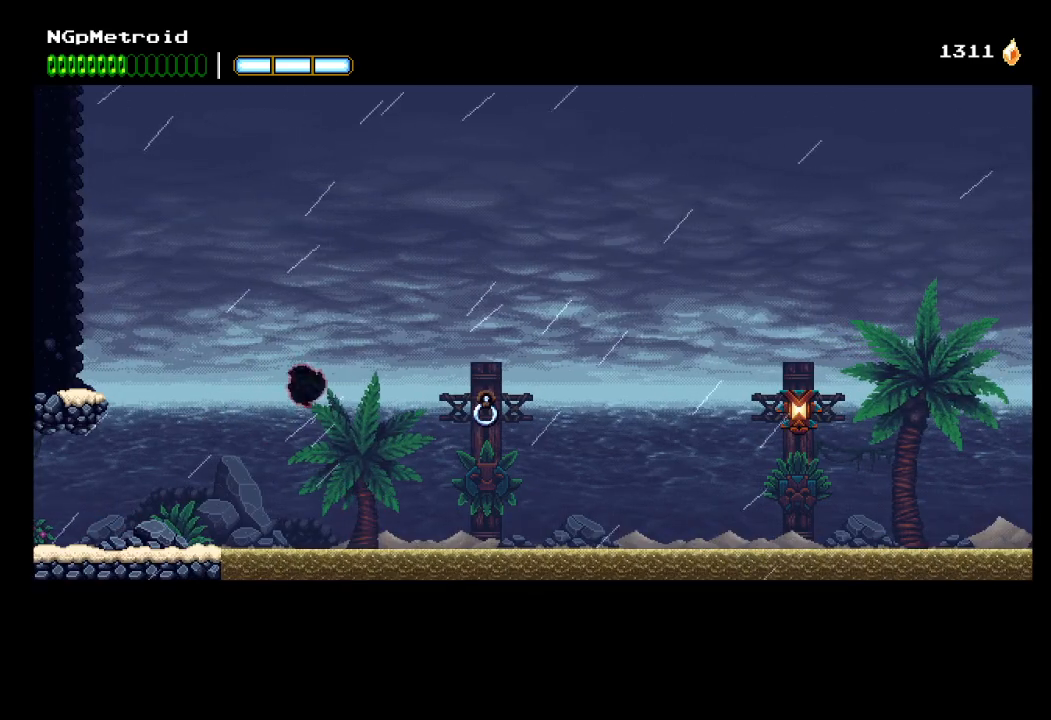
{"buttons": ["A"], "left_stick": "right", "events": [[167, "B", "down"], [300, "B", "up"], [467, "A", "down"]]}
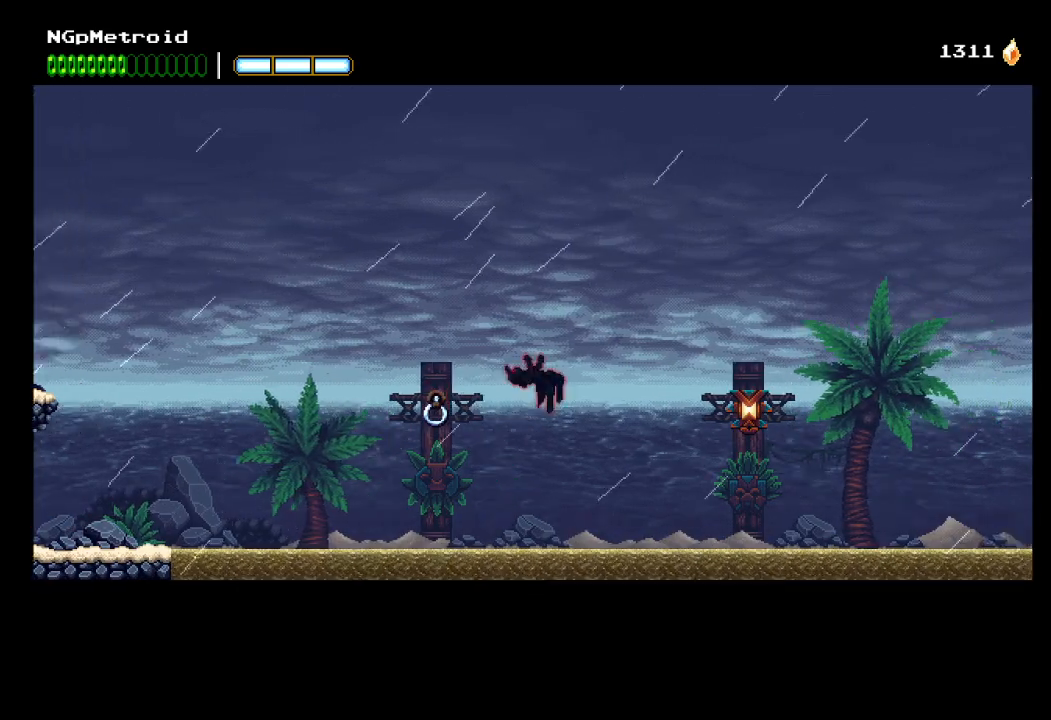
{"buttons": [], "left_stick": "right", "events": [[167, "X", "down"], [367, "X", "up"], [467, "A", "up"]]}
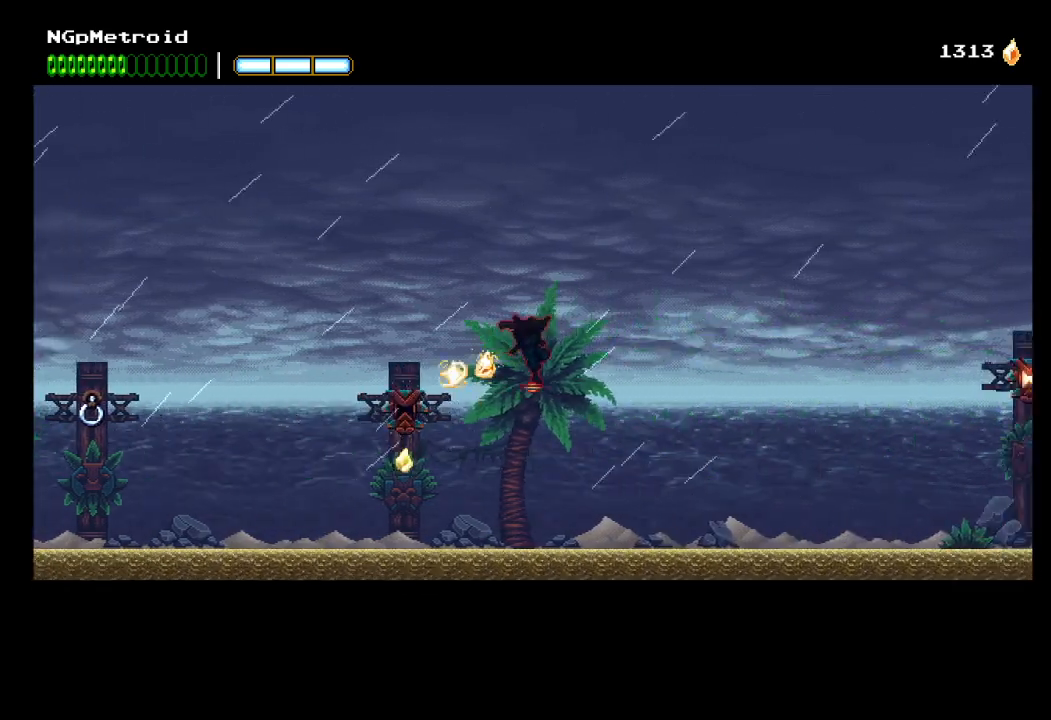
{"buttons": ["A"], "left_stick": "right", "events": [[33, "A", "down"], [233, "A", "up"], [367, "A", "down"]]}
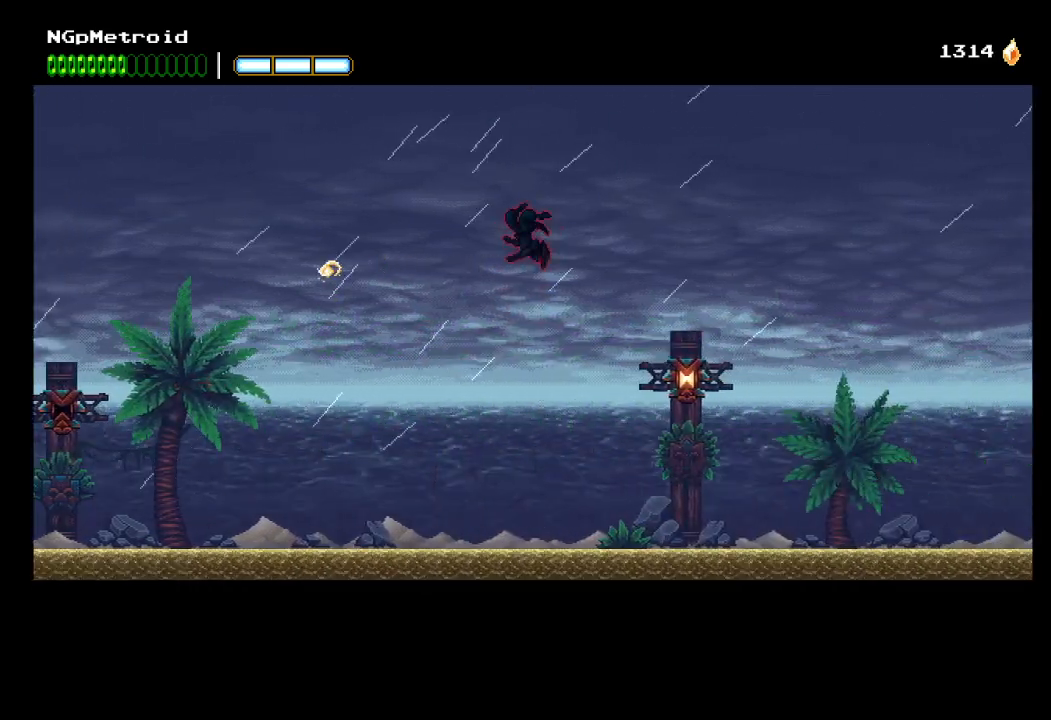
{"buttons": ["A"], "left_stick": "right", "events": [[200, "X", "down"], [367, "X", "up"]]}
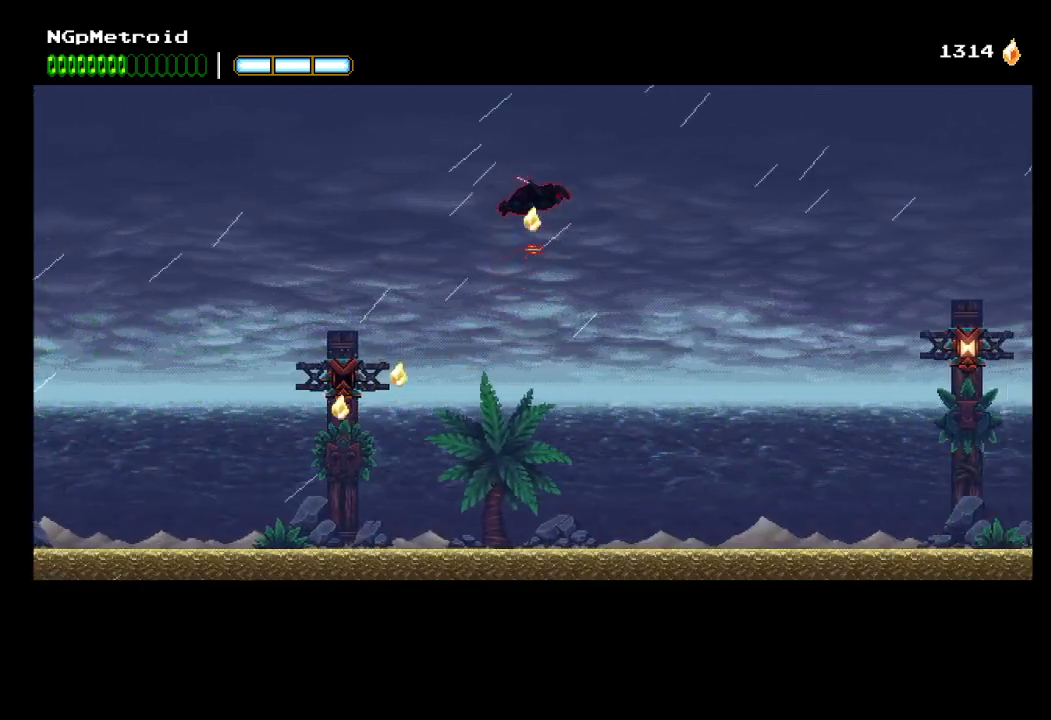
{"buttons": ["A"], "left_stick": "right", "events": [[200, "A", "up"], [267, "A", "down"]]}
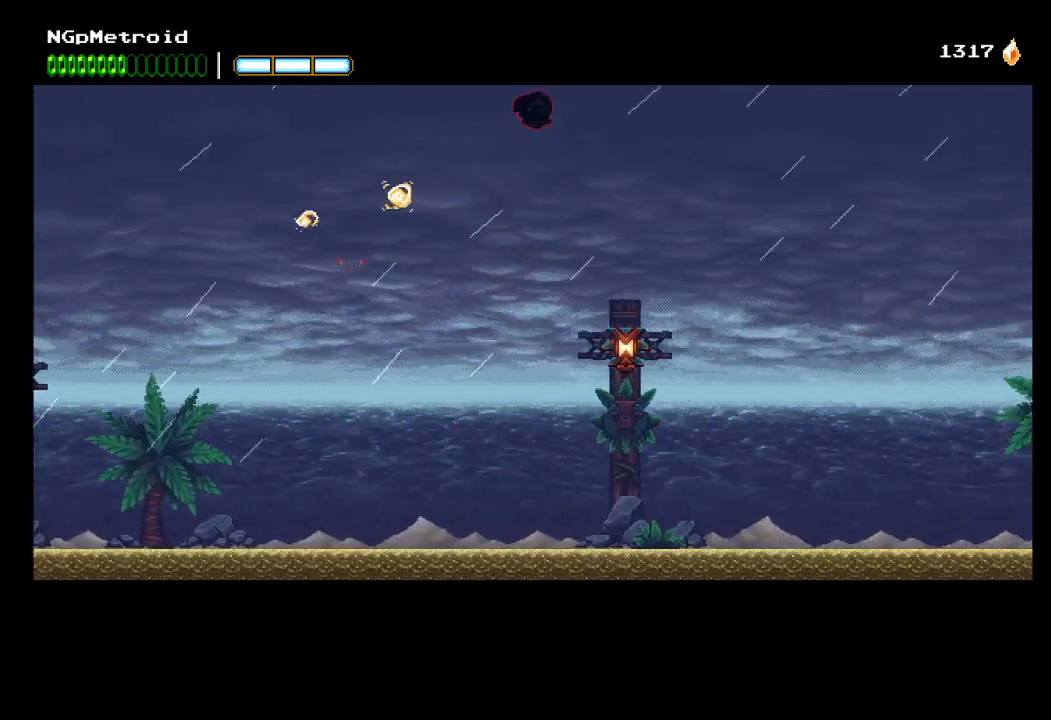
{"buttons": ["A"], "left_stick": "right", "events": [[167, "A", "up"], [267, "A", "down"]]}
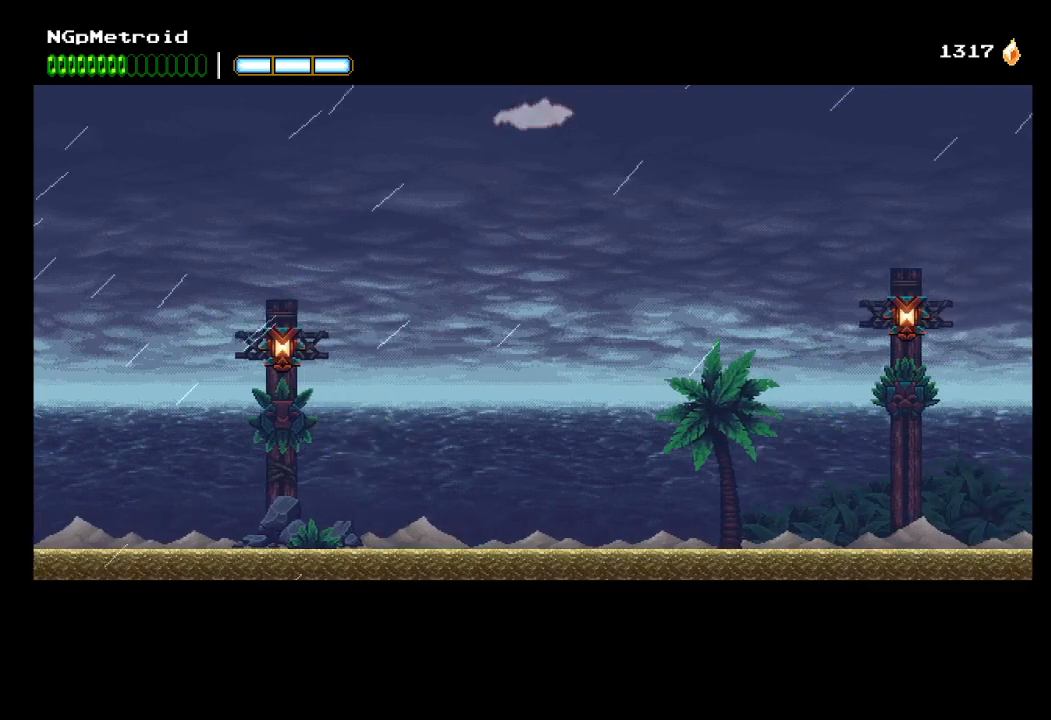
{"buttons": ["A", "X"], "left_stick": "right", "events": [[500, "X", "down"]]}
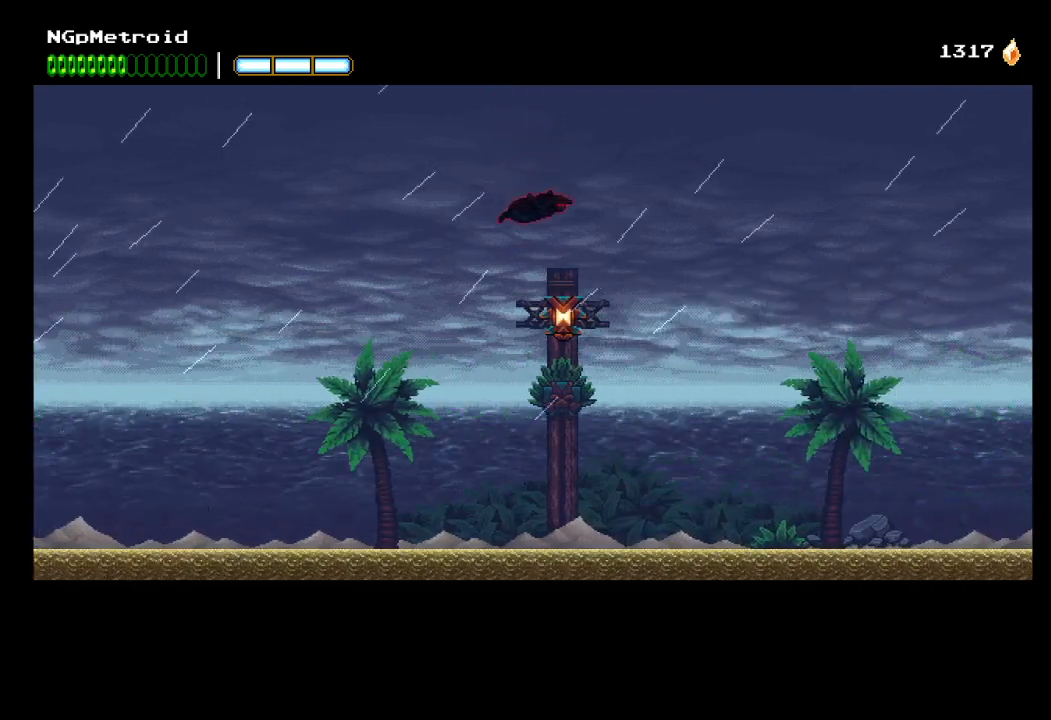
{"buttons": ["A"], "left_stick": "right", "events": [[167, "X", "up"], [367, "A", "up"], [500, "A", "down"]]}
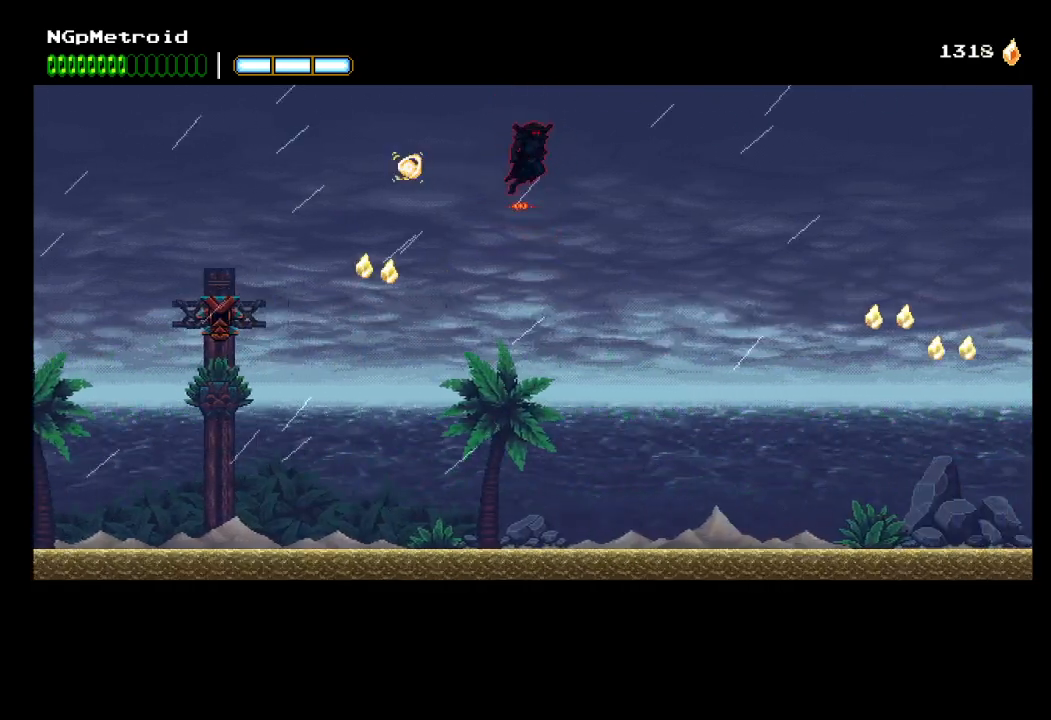
{"buttons": [], "left_stick": "right", "events": [[167, "A", "up"]]}
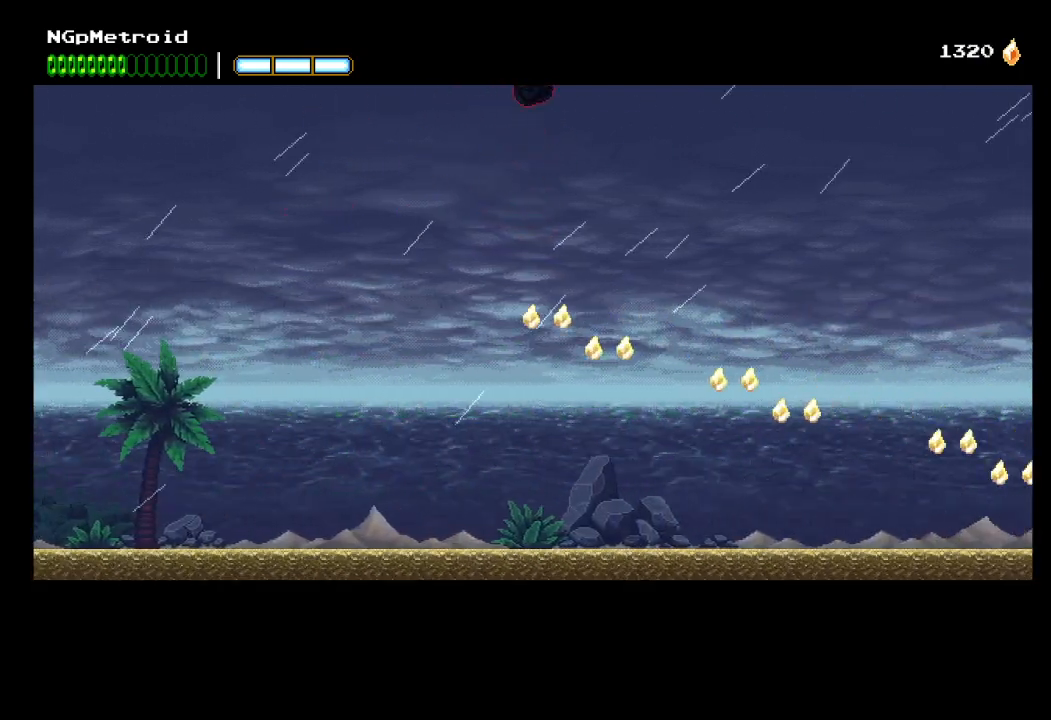
{"buttons": ["A"], "left_stick": "right", "events": [[167, "A", "down"]]}
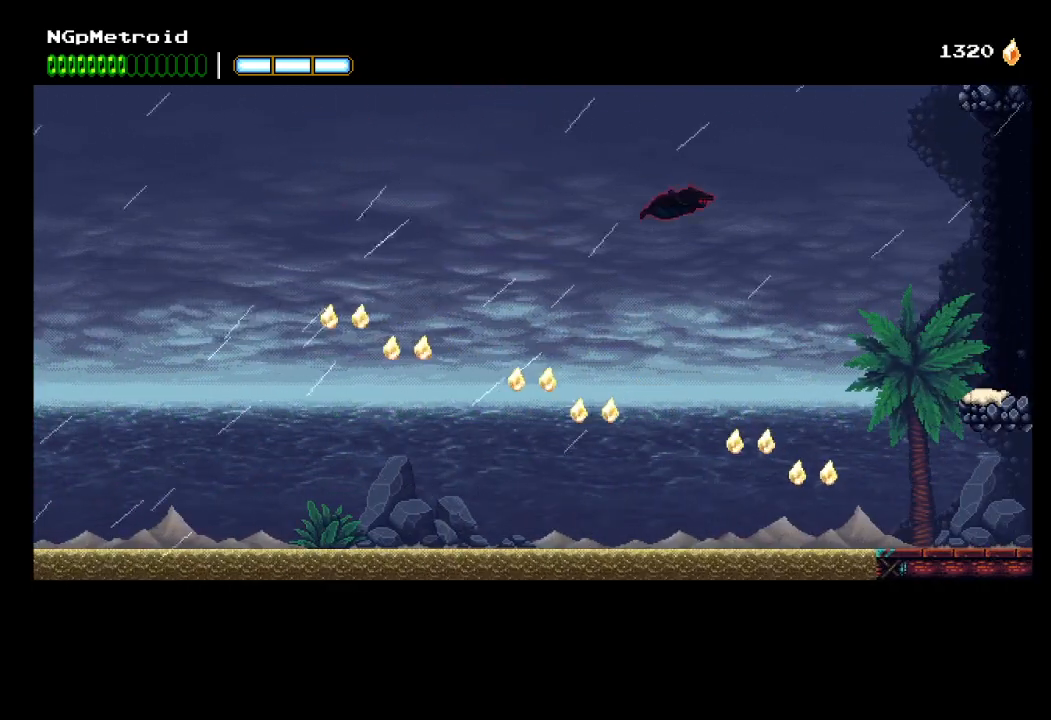
{"buttons": [], "left_stick": "right", "events": [[67, "A", "up"]]}
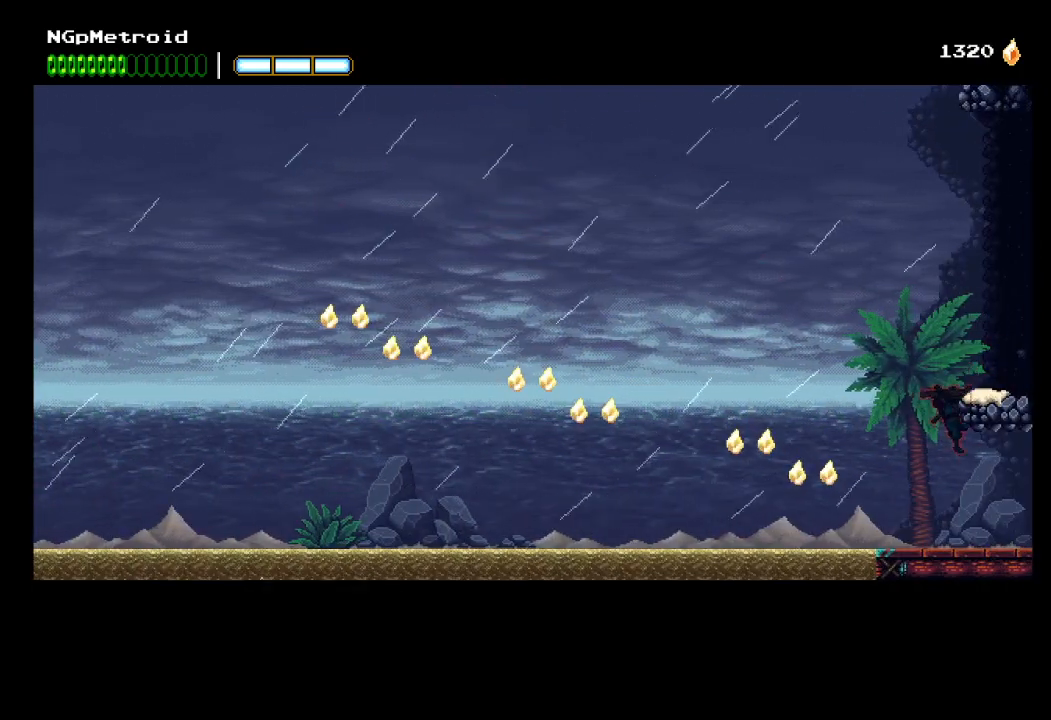
{"buttons": [], "left_stick": "right", "events": []}
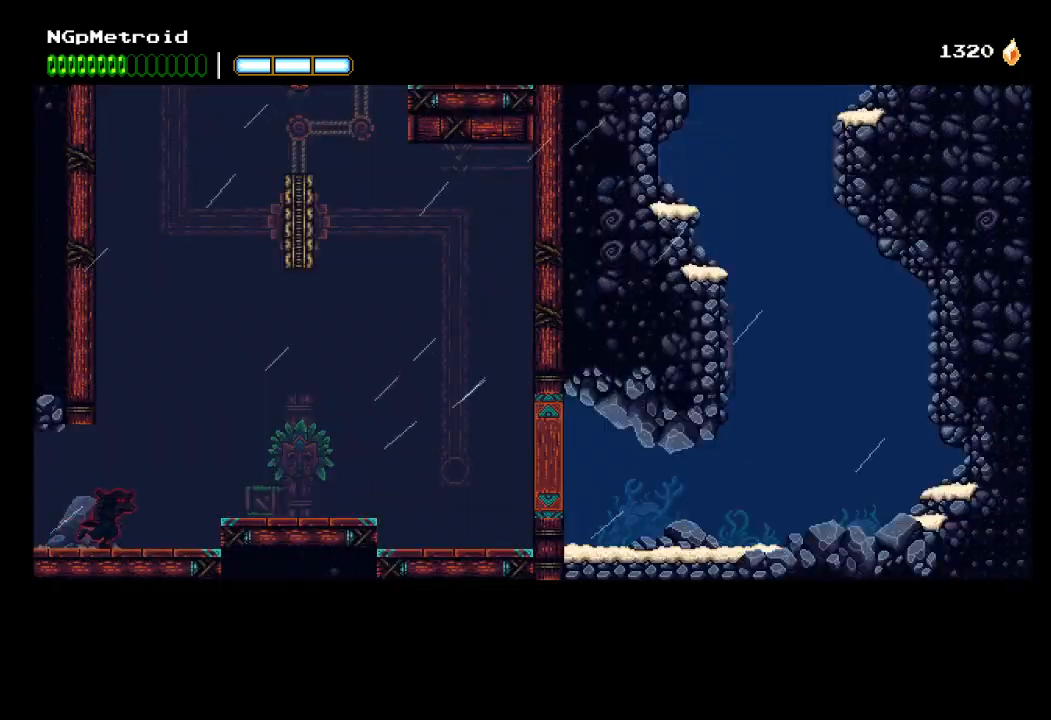
{"buttons": [], "left_stick": "right", "events": [[267, "A", "down"], [400, "A", "up"]]}
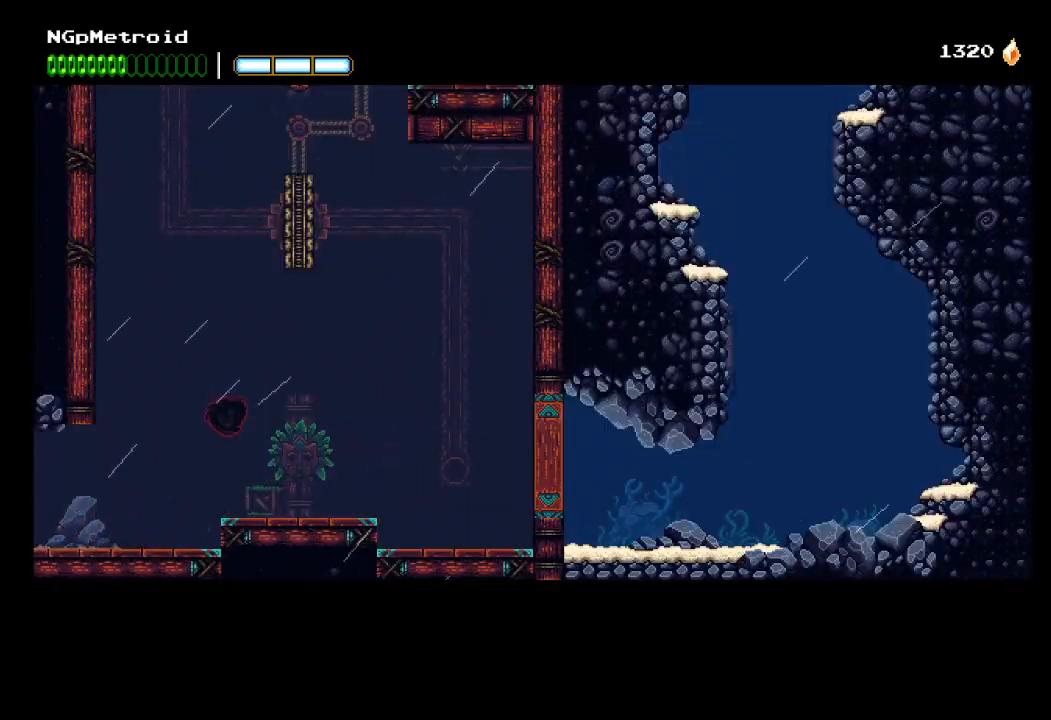
{"buttons": ["A"], "left_stick": "up-left", "events": [[333, "left_stick", "up-left"], [500, "A", "down"]]}
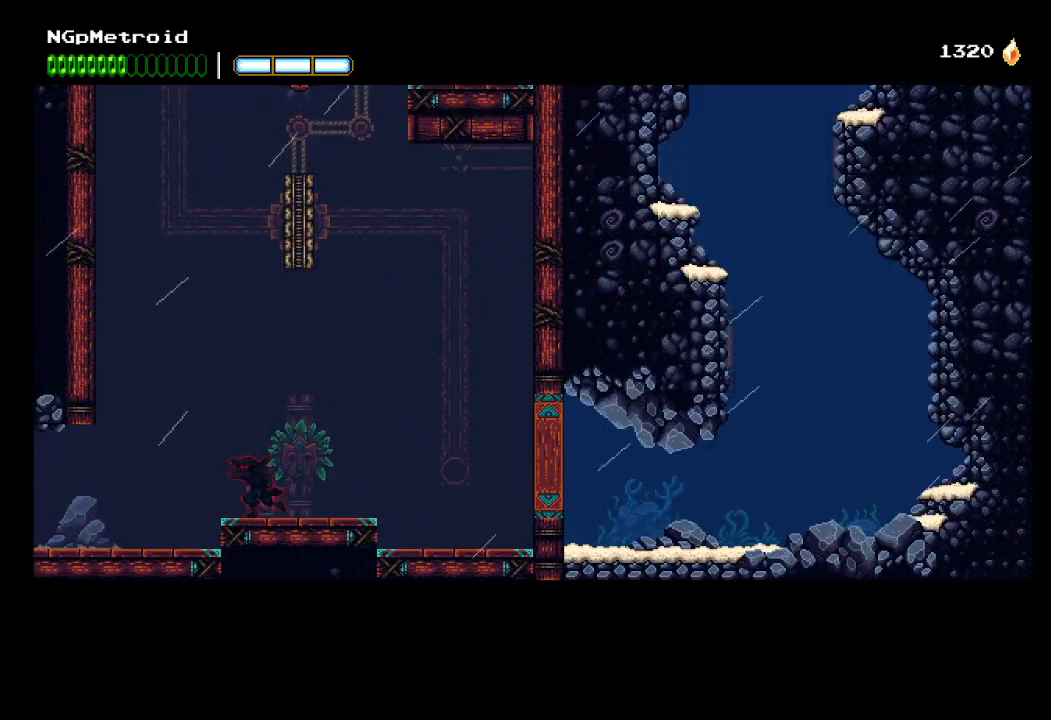
{"buttons": ["A"], "left_stick": "up-left", "events": [[200, "B", "down"], [233, "A", "up"], [333, "B", "up"], [400, "A", "down"]]}
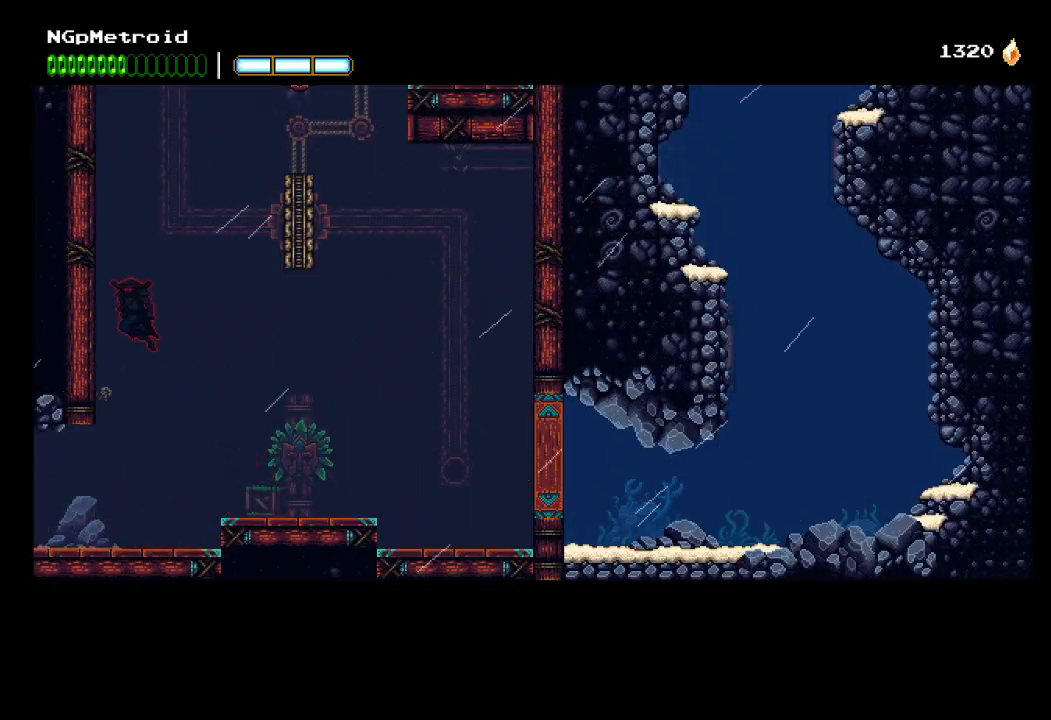
{"buttons": ["A"], "left_stick": "up-left", "events": [[33, "A", "up"], [100, "A", "down"], [200, "A", "up"], [267, "A", "down"], [400, "A", "up"], [433, "A", "down"]]}
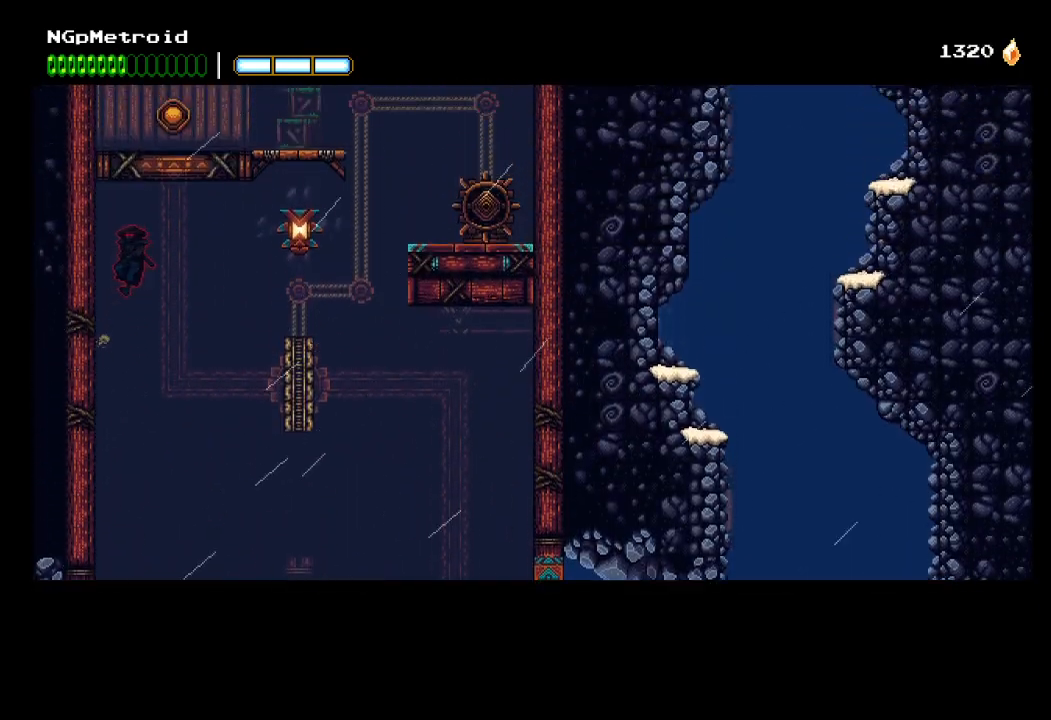
{"buttons": ["B"], "left_stick": "right", "events": [[67, "left_stick", "right"], [200, "A", "up"], [400, "B", "down"]]}